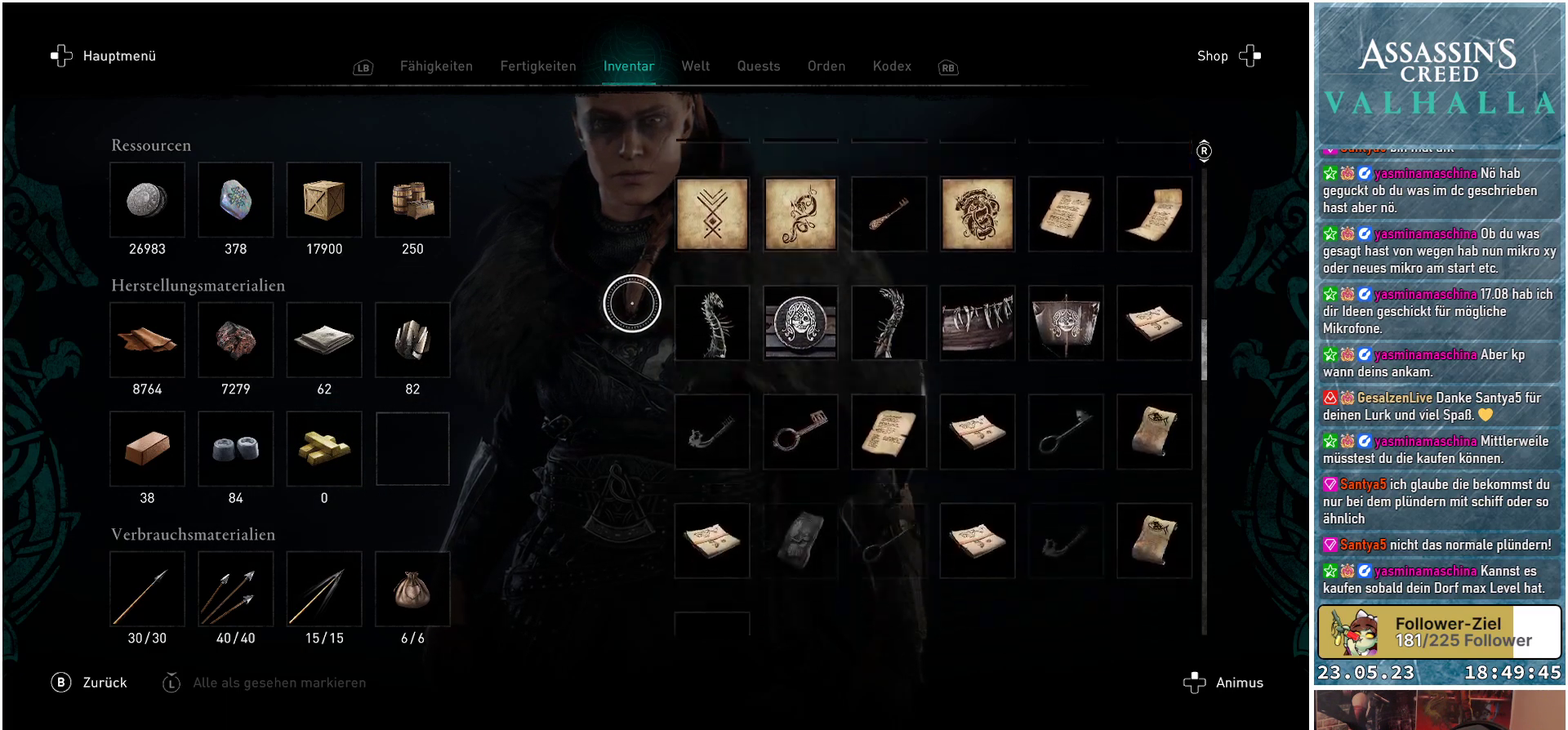
Gameplay with a controller (Xbox layout); each line is a JSON object with the inputs held at the frame after it. "events" lists button and stick changes between this image and that frame as [ms after this image, input, new state], when the widget could be followed in between.
{"buttons": [], "left_stick": "center", "right_stick": "center", "events": [[450, "right_stick", "center"]]}
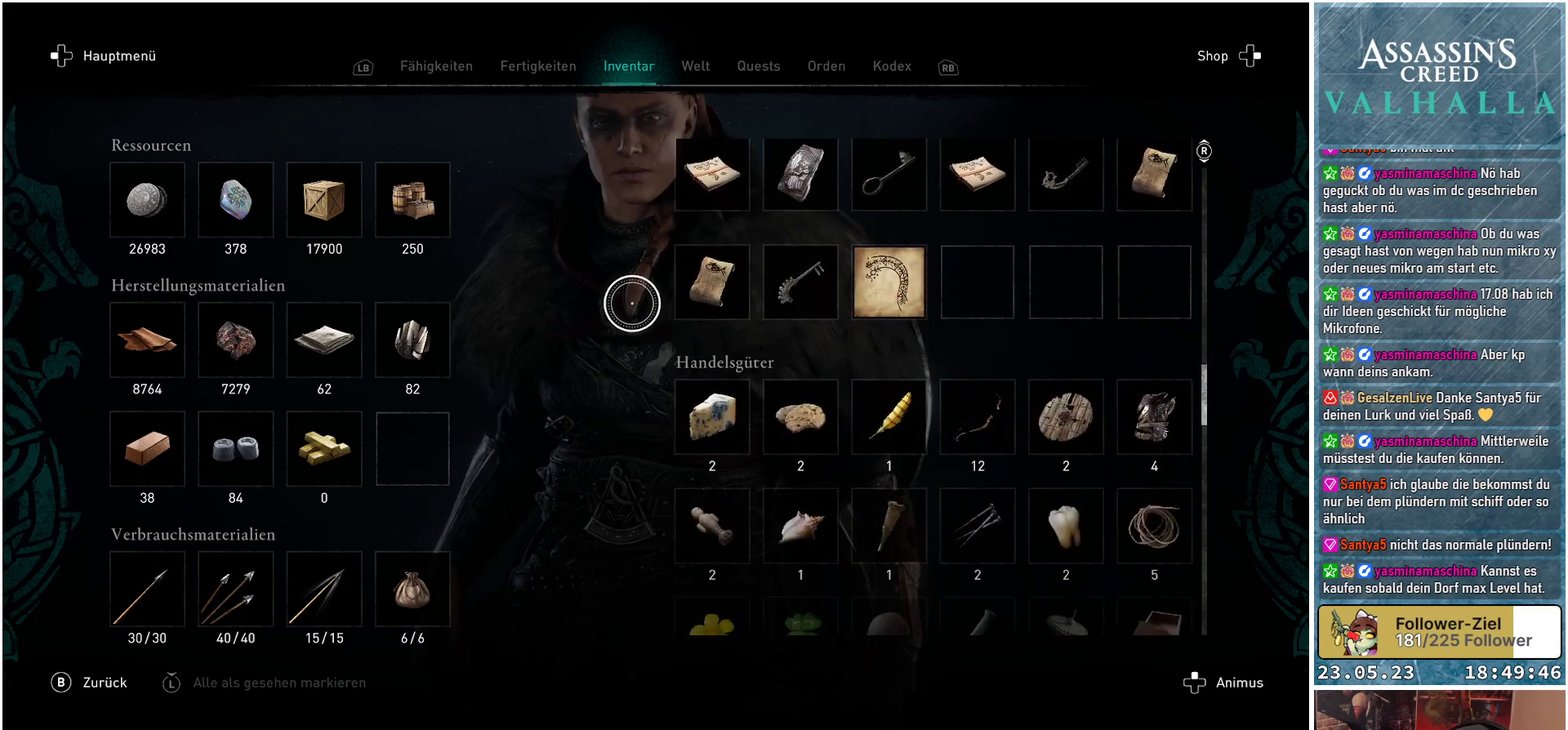
{"buttons": [], "left_stick": "center", "right_stick": "center", "events": [[33, "right_stick", "down"], [467, "right_stick", "center"]]}
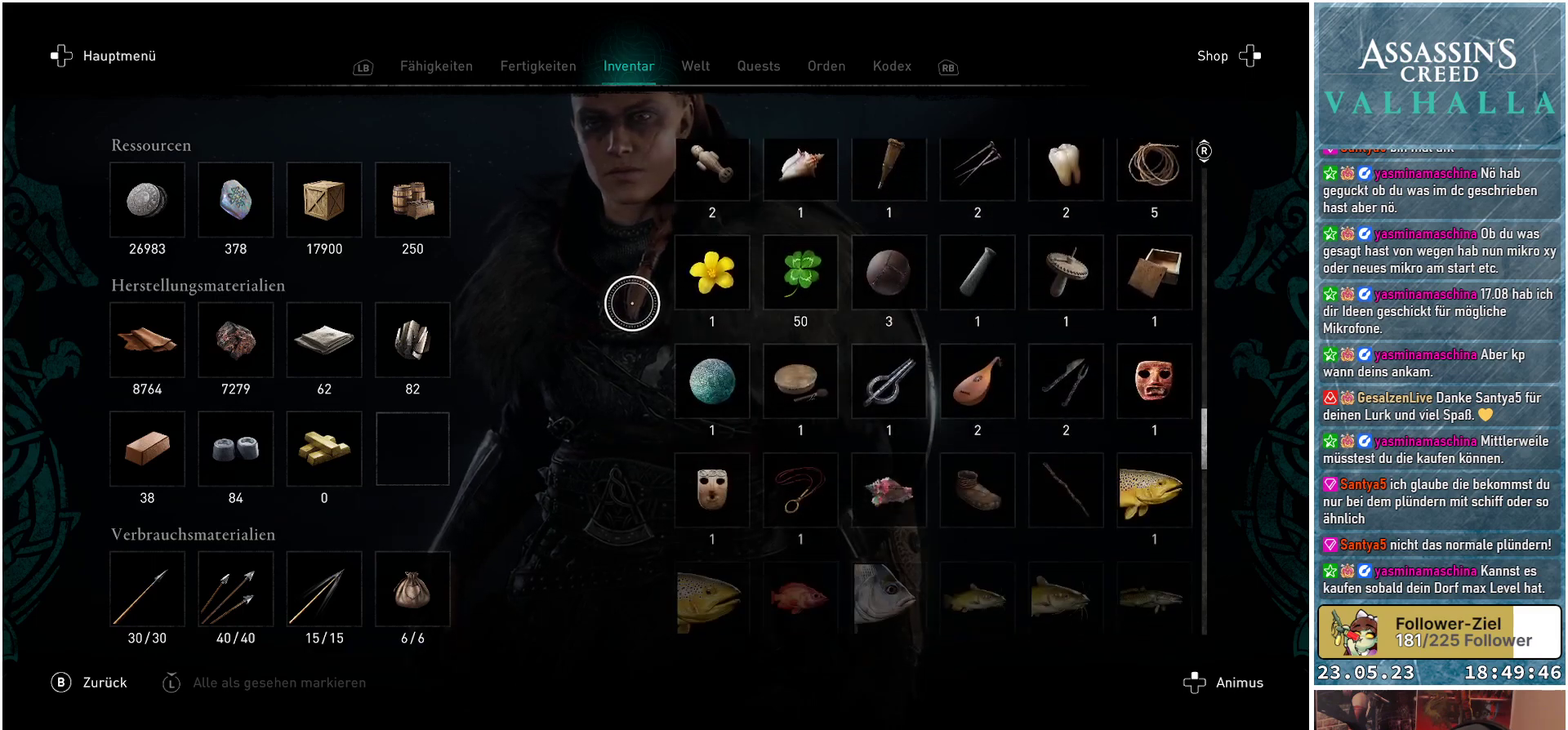
{"buttons": [], "left_stick": "center", "right_stick": "center", "events": [[183, "right_stick", "down"], [467, "right_stick", "center"]]}
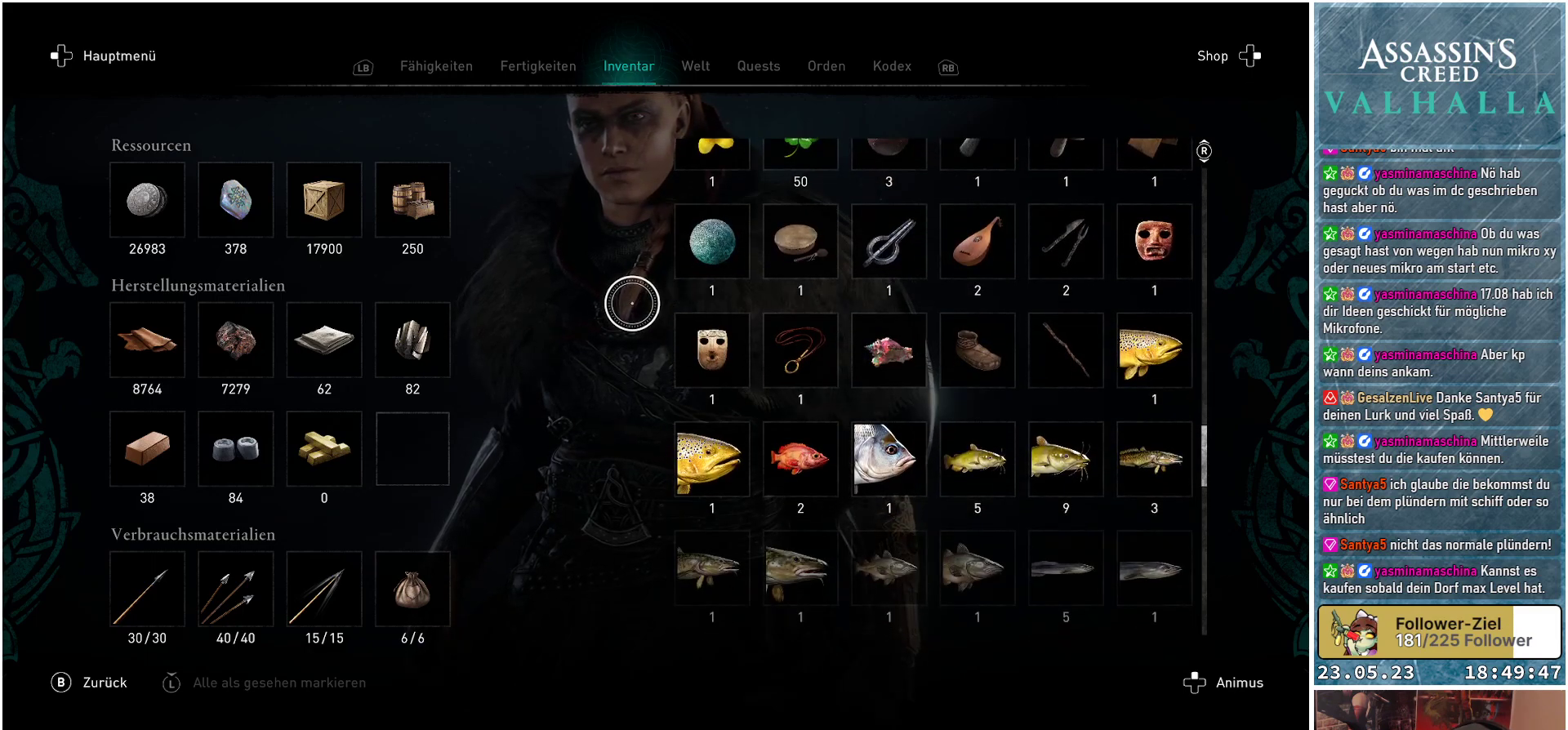
{"buttons": [], "left_stick": "center", "right_stick": "down", "events": [[283, "right_stick", "down"]]}
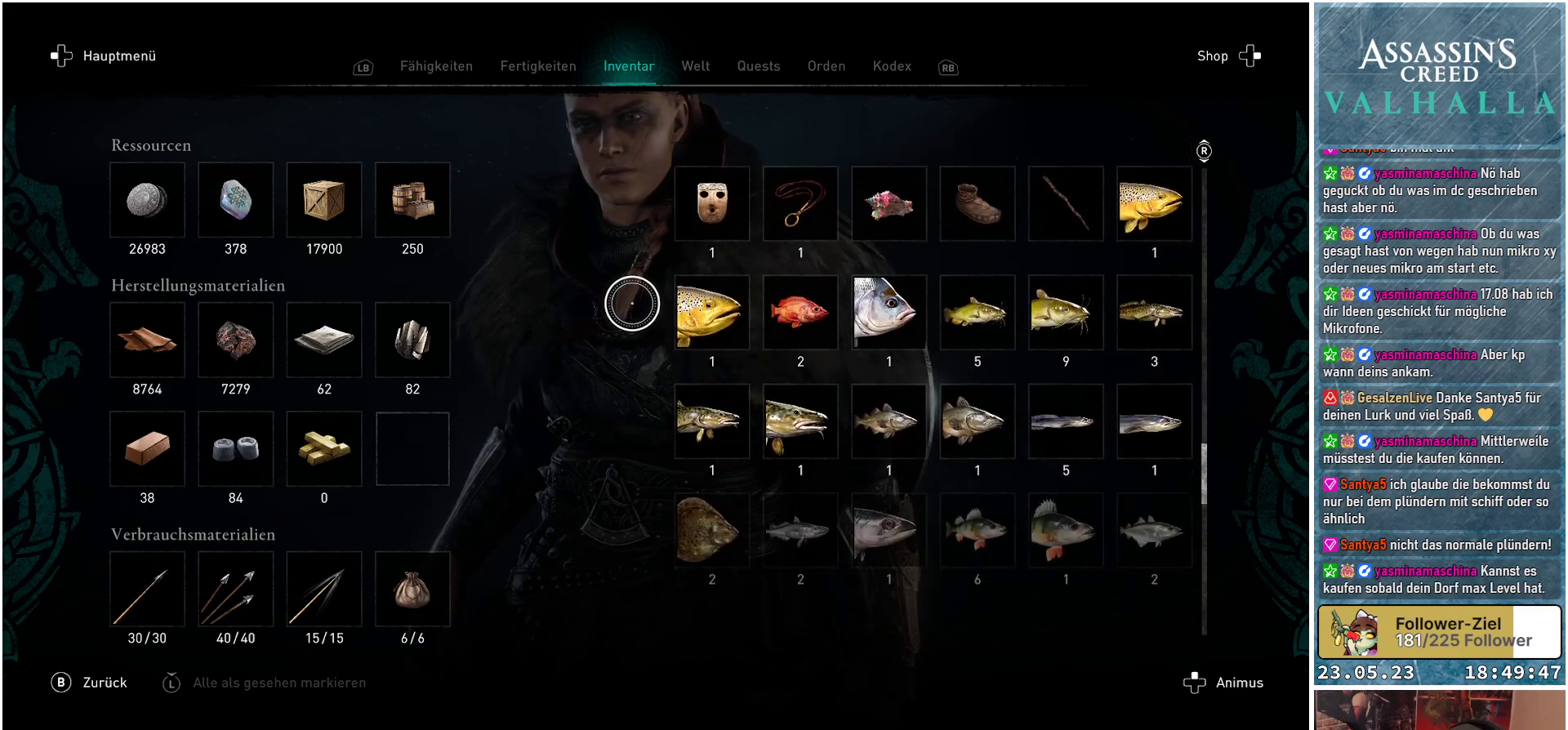
{"buttons": [], "left_stick": "center", "right_stick": "down", "events": []}
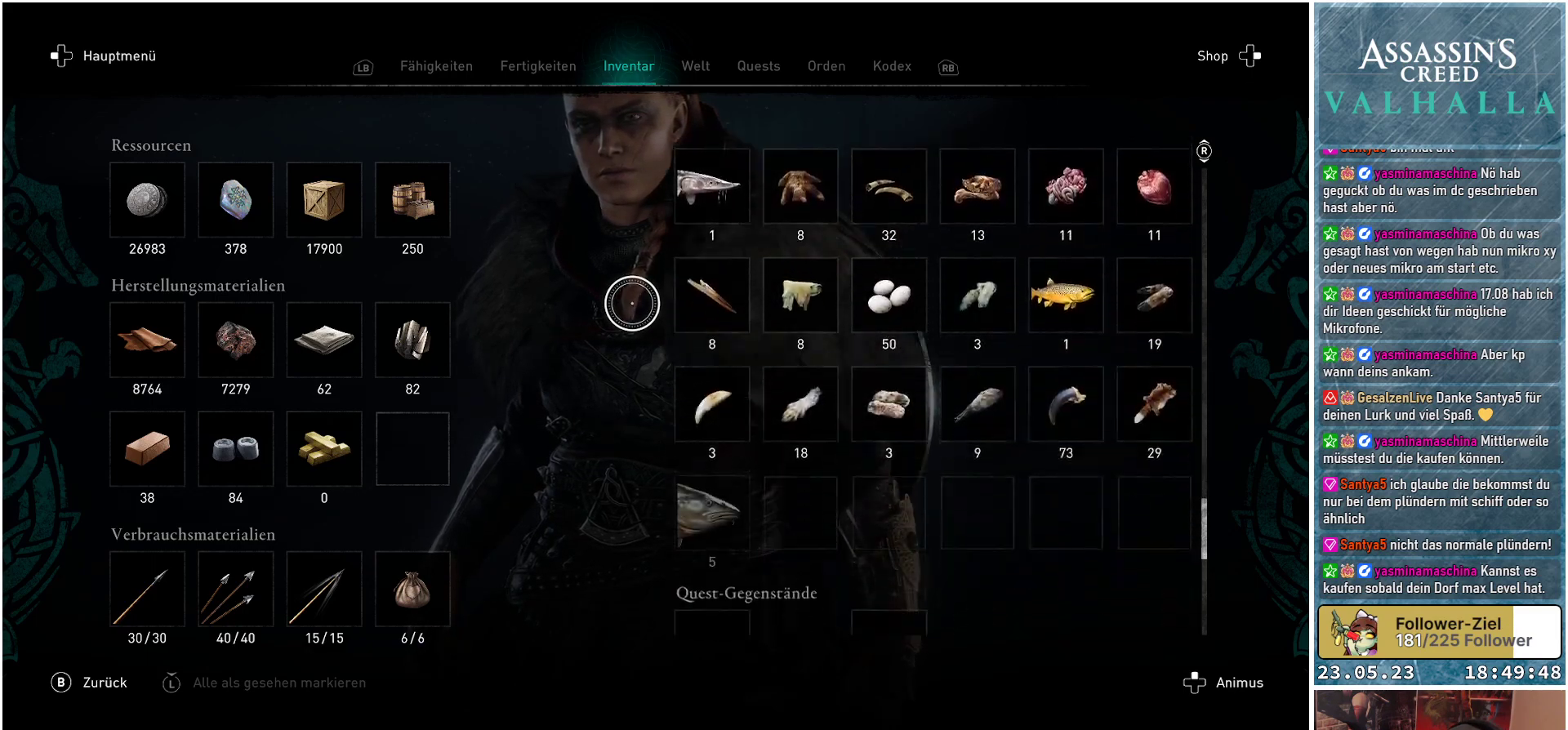
{"buttons": [], "left_stick": "center", "right_stick": "center", "events": [[500, "right_stick", "center"]]}
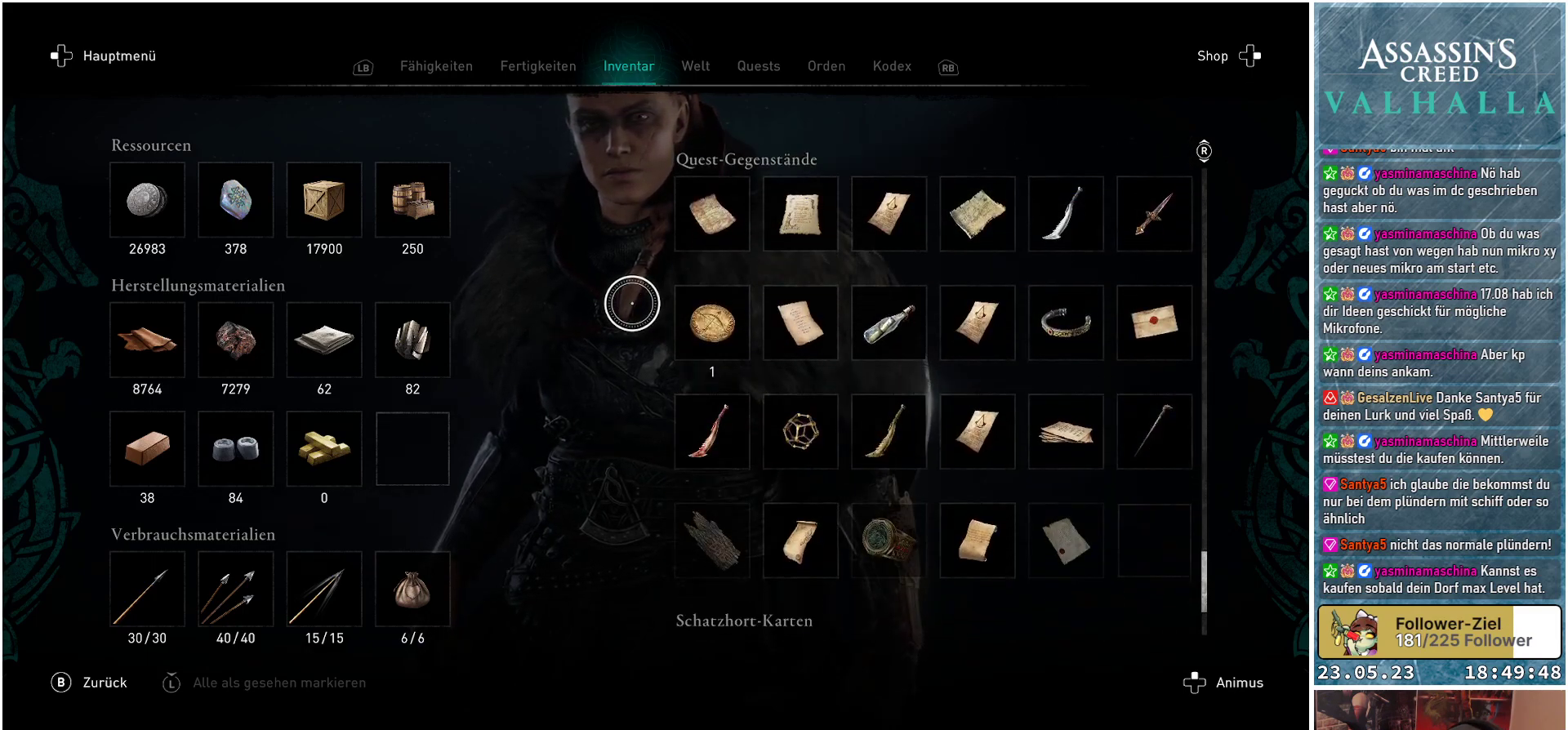
{"buttons": [], "left_stick": "center", "right_stick": "up", "events": [[100, "right_stick", "up"]]}
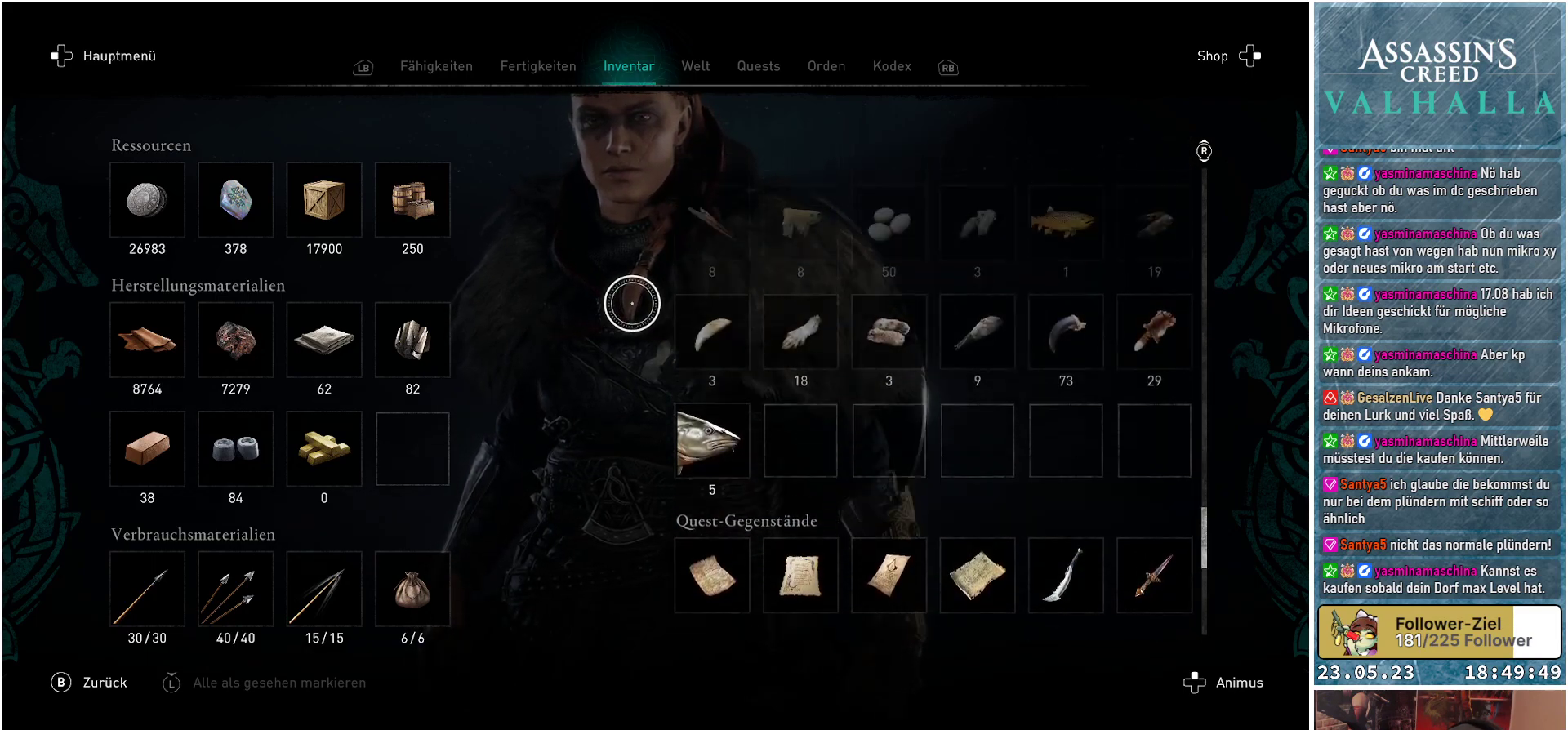
{"buttons": [], "left_stick": "center", "right_stick": "center", "events": [[283, "right_stick", "center"]]}
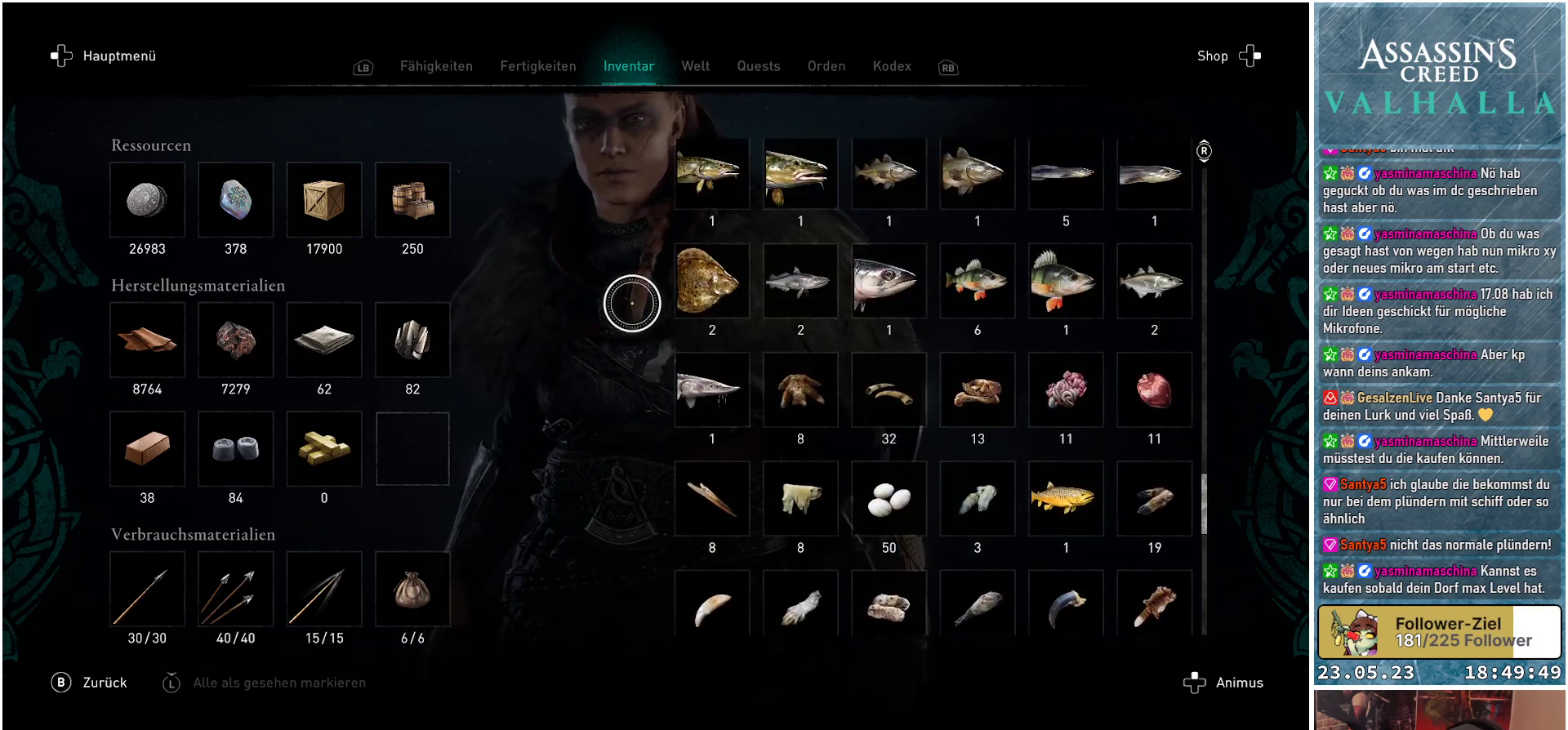
{"buttons": [], "left_stick": "center", "right_stick": "up", "events": [[150, "right_stick", "up"]]}
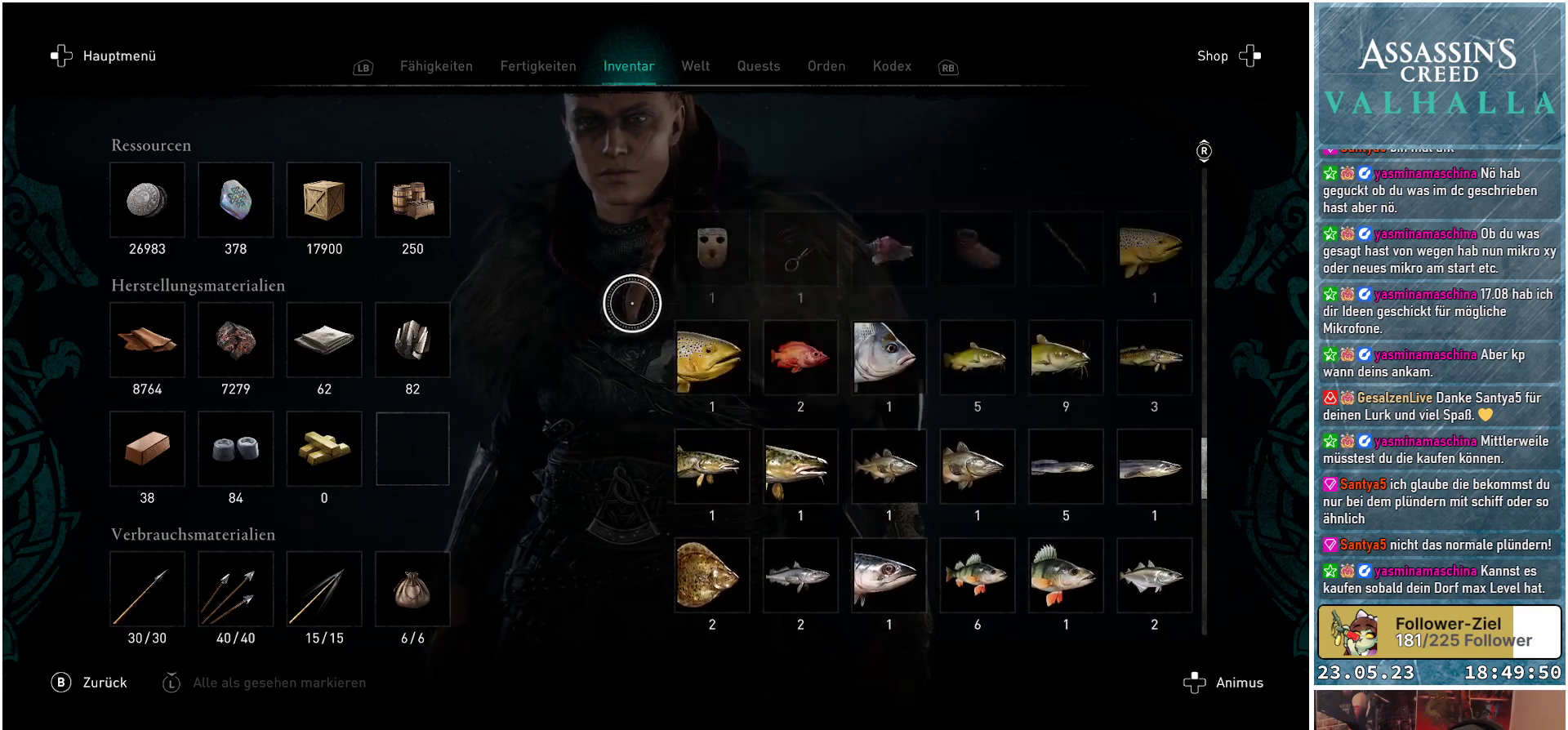
{"buttons": [], "left_stick": "center", "right_stick": "up", "events": []}
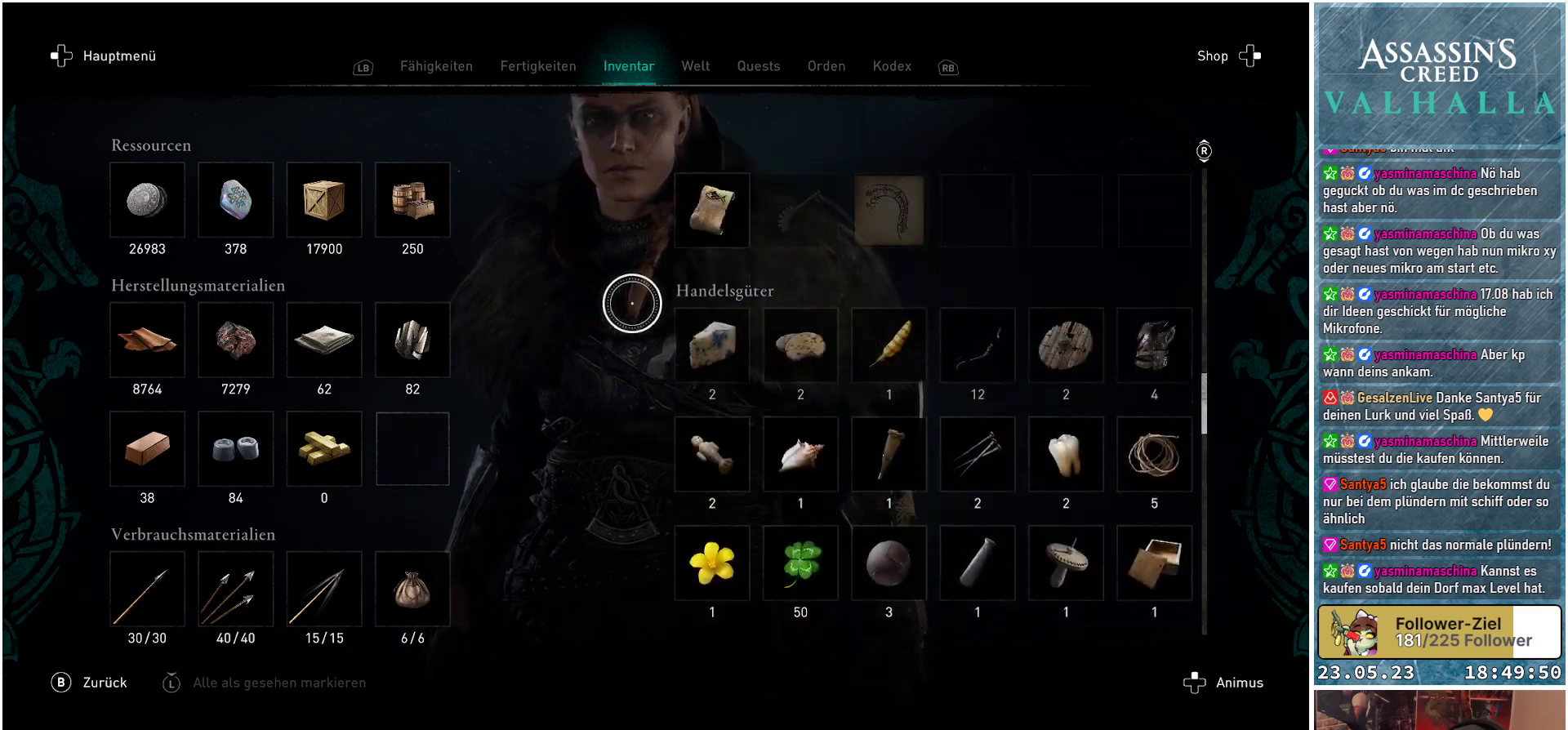
{"buttons": [], "left_stick": "center", "right_stick": "up", "events": []}
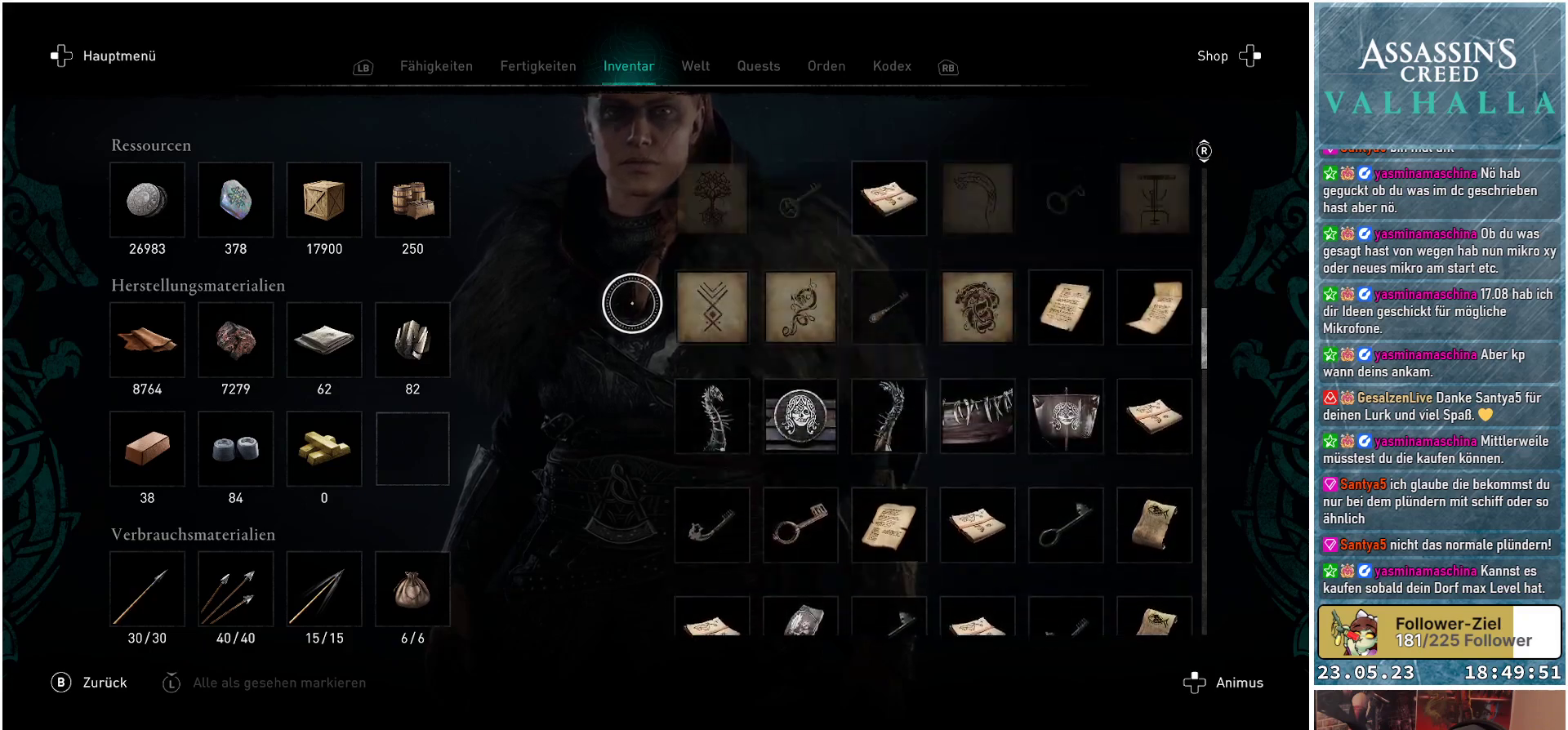
{"buttons": [], "left_stick": "center", "right_stick": "center", "events": [[367, "right_stick", "center"]]}
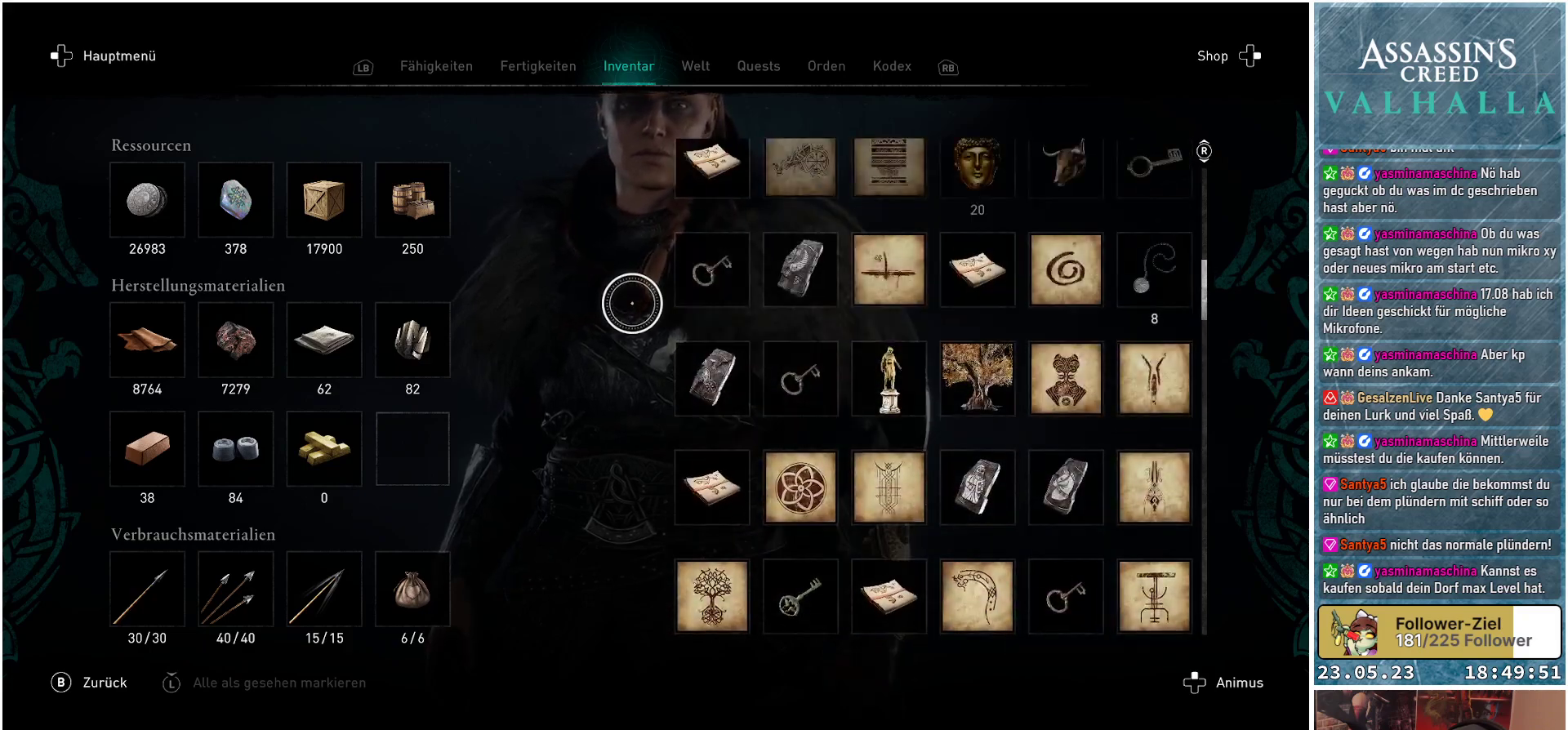
{"buttons": [], "left_stick": "center", "right_stick": "center", "events": []}
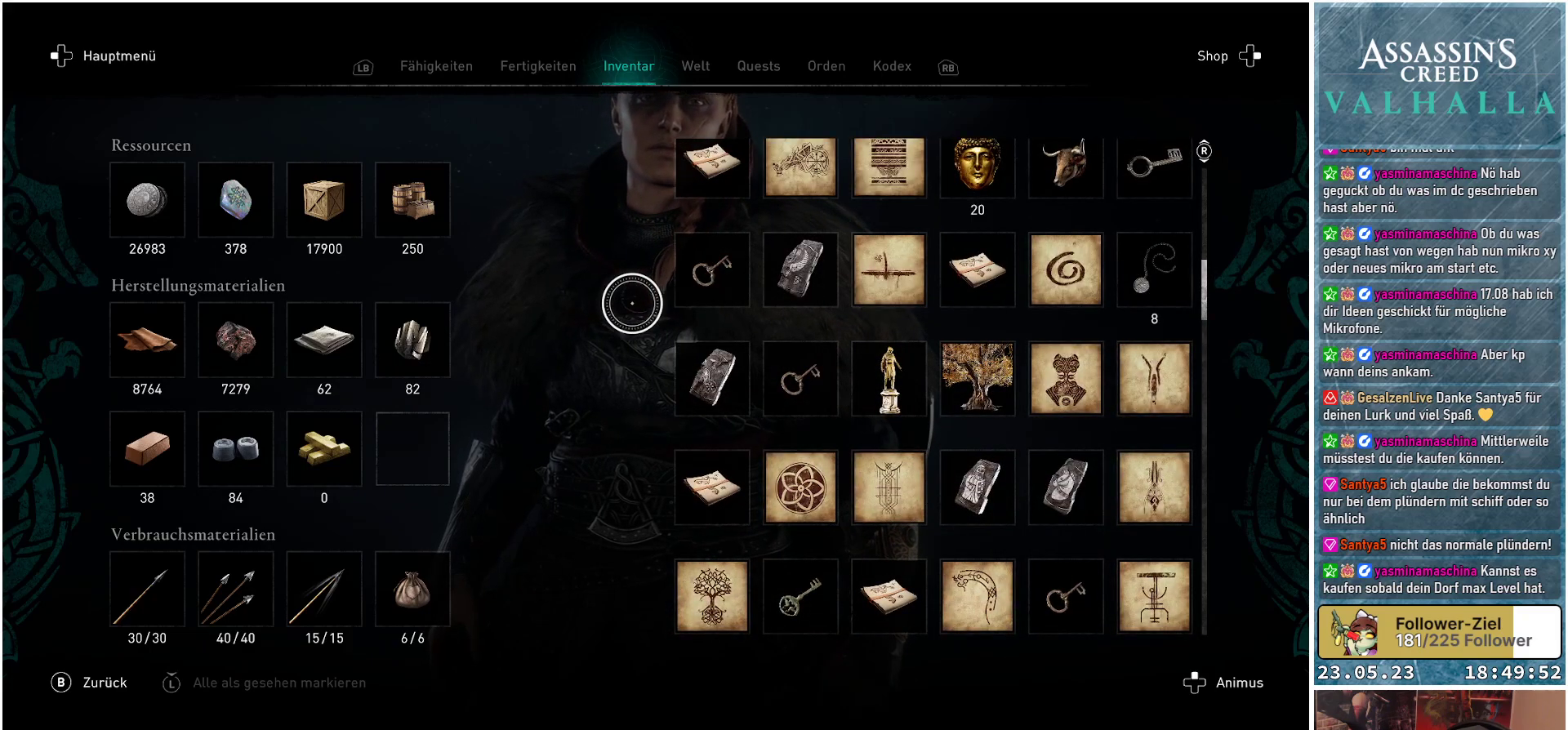
{"buttons": [], "left_stick": "center", "right_stick": "center", "events": []}
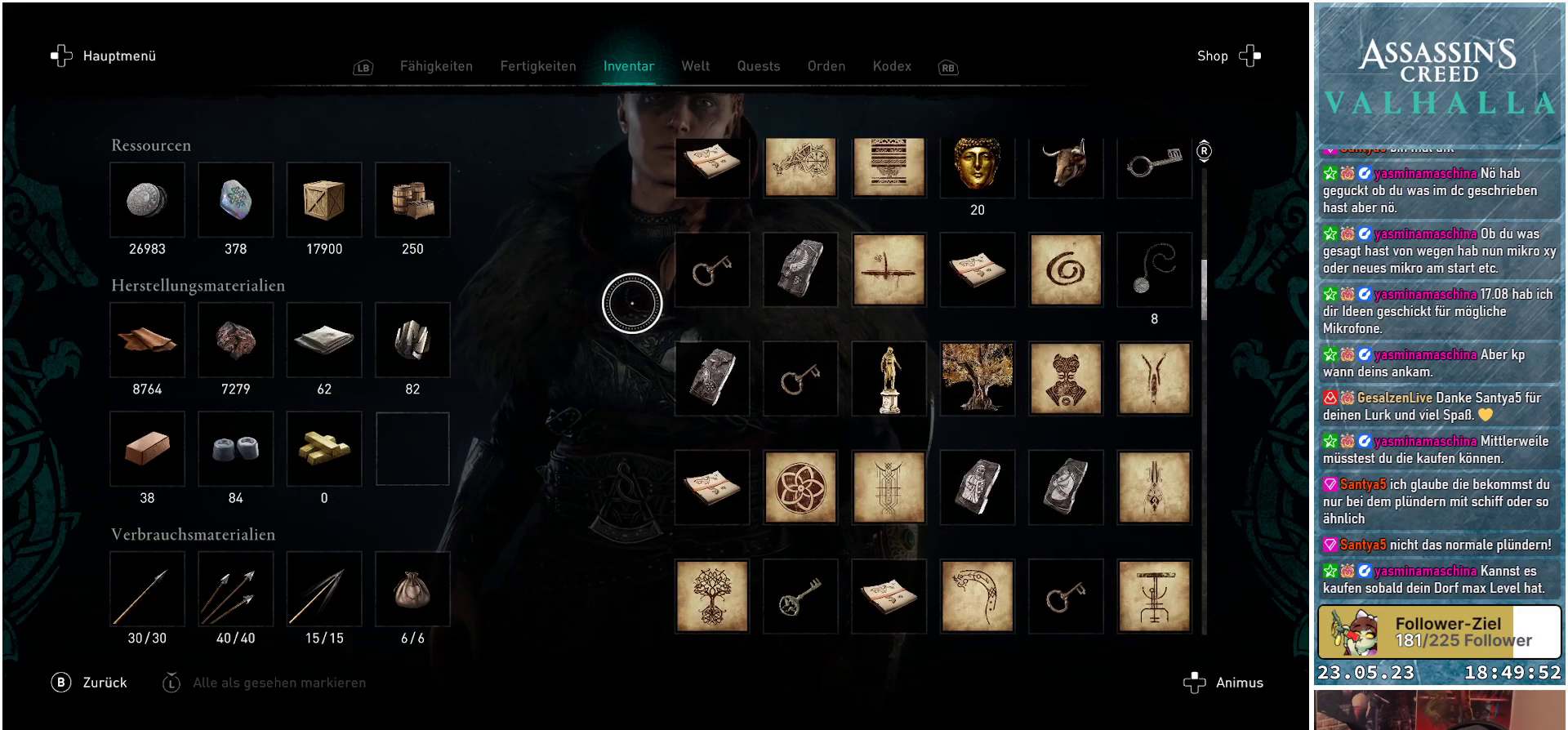
{"buttons": [], "left_stick": "center", "right_stick": "center", "events": []}
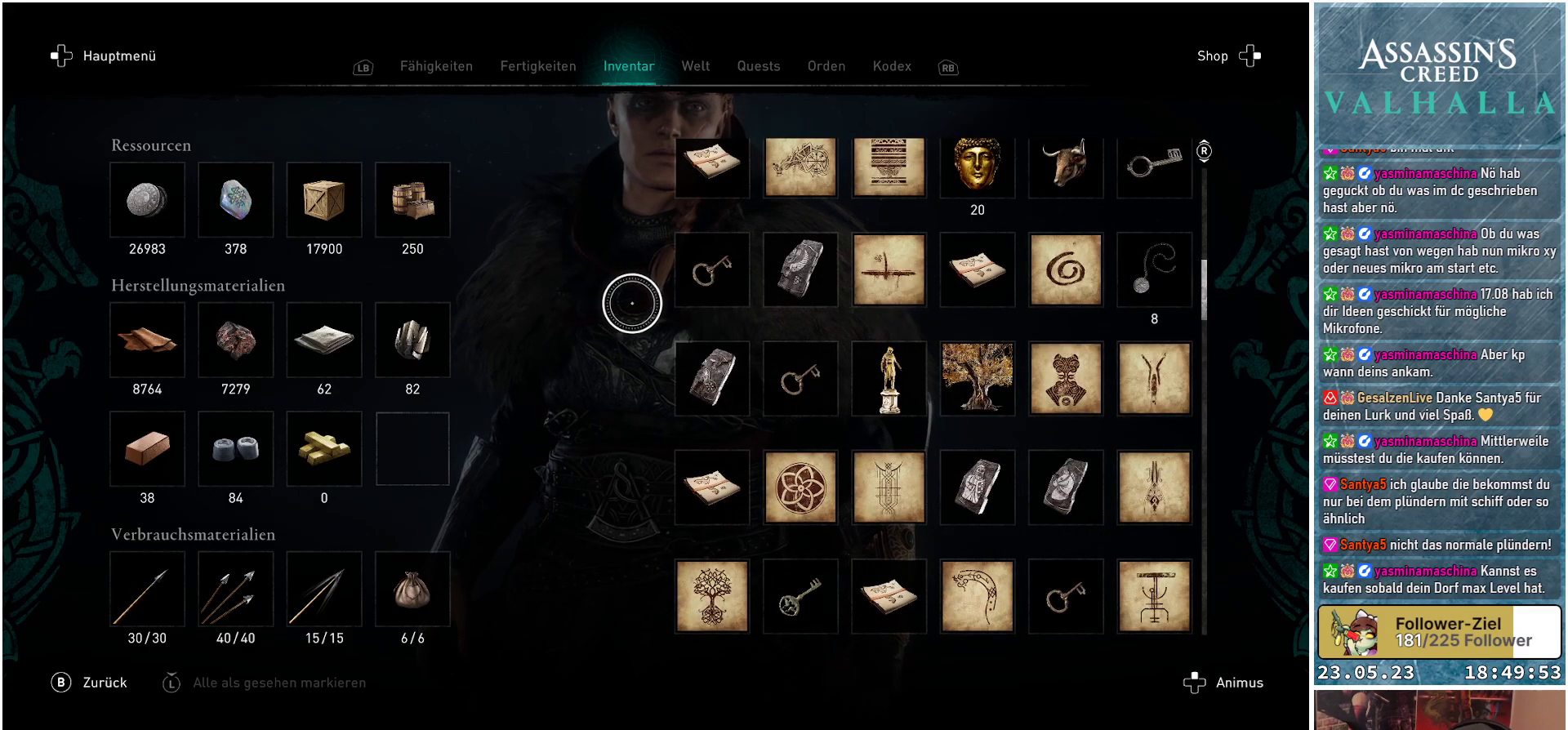
{"buttons": [], "left_stick": "center", "right_stick": "center", "events": [[17, "B", "down"], [100, "B", "up"]]}
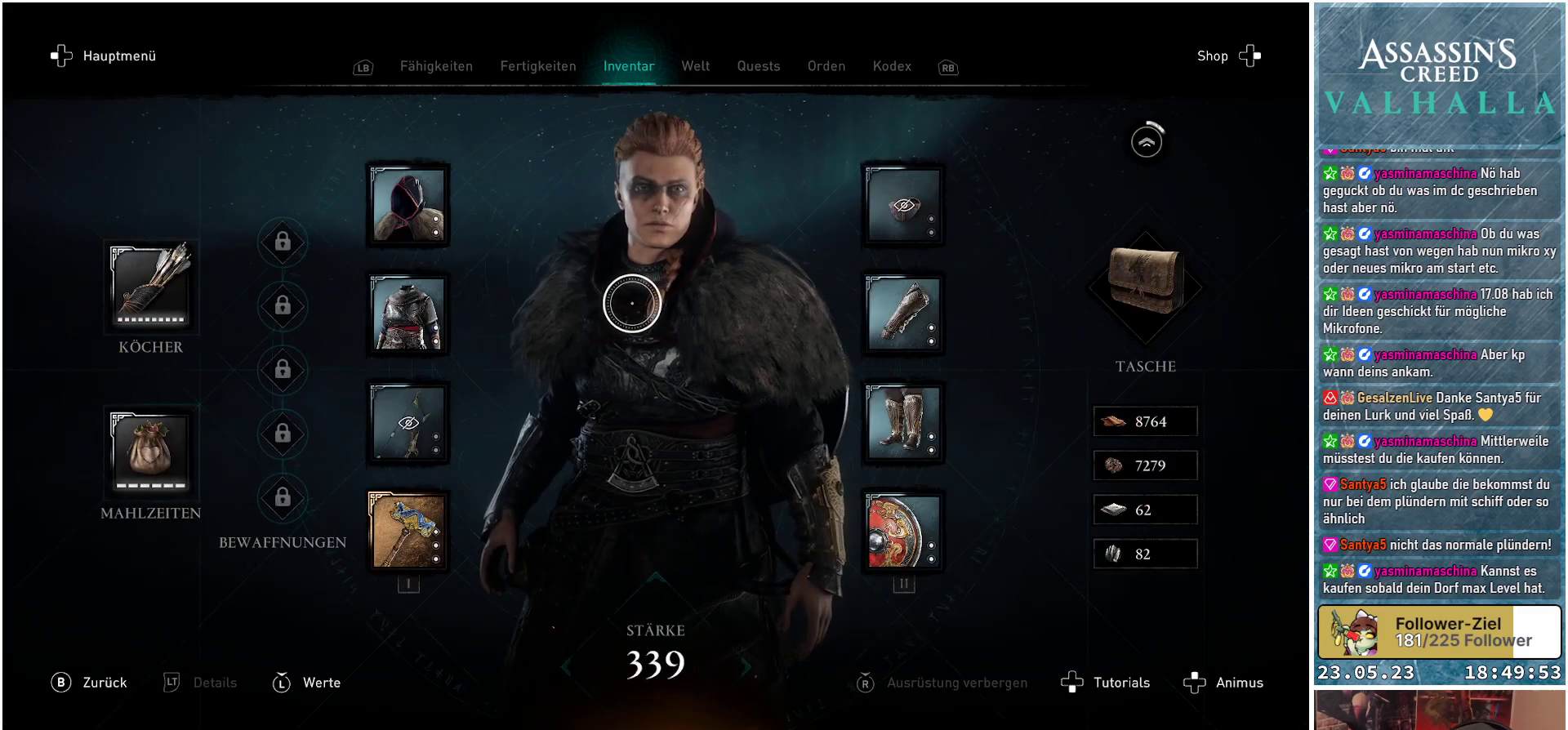
{"buttons": [], "left_stick": "center", "right_stick": "center", "events": []}
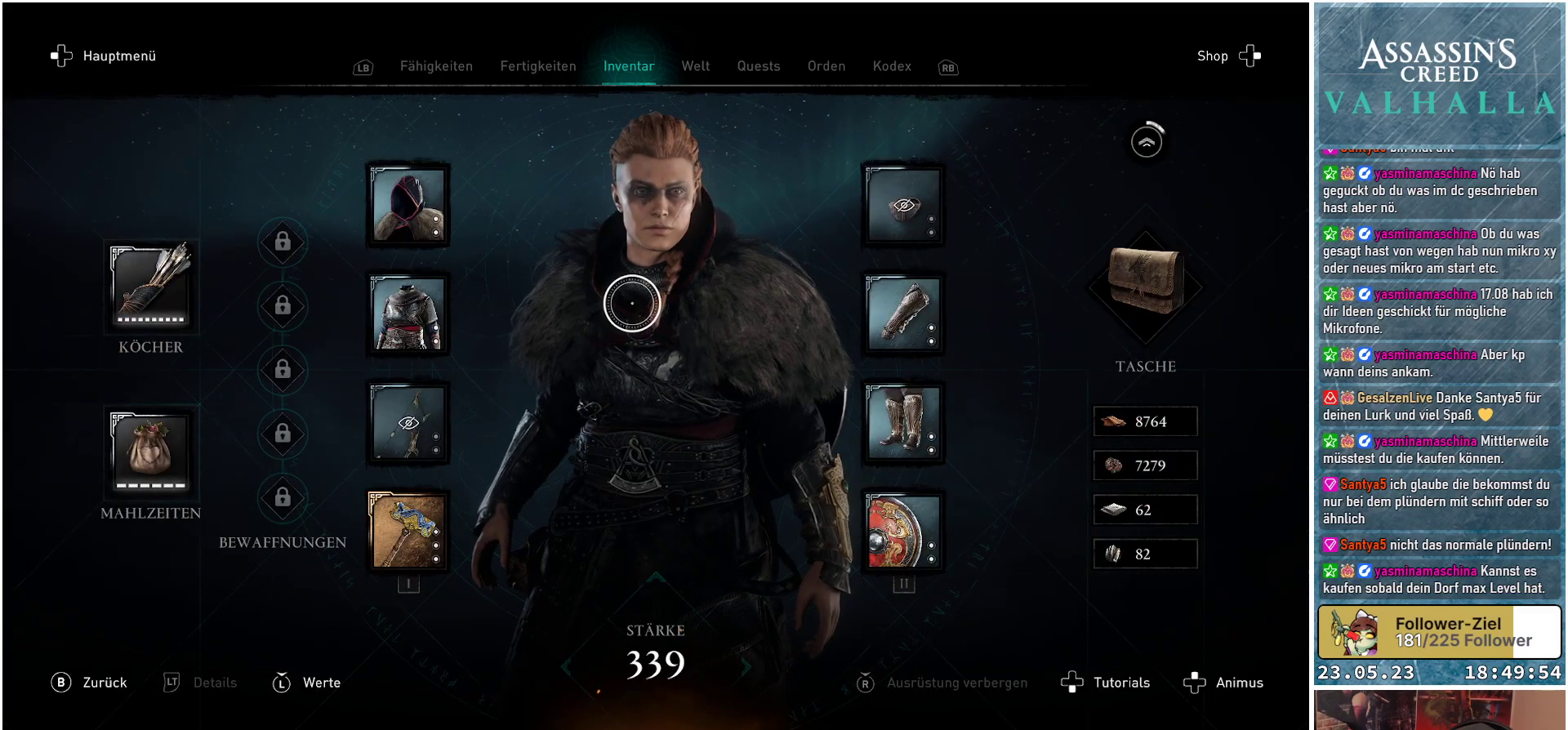
{"buttons": [], "left_stick": "center", "right_stick": "center", "events": []}
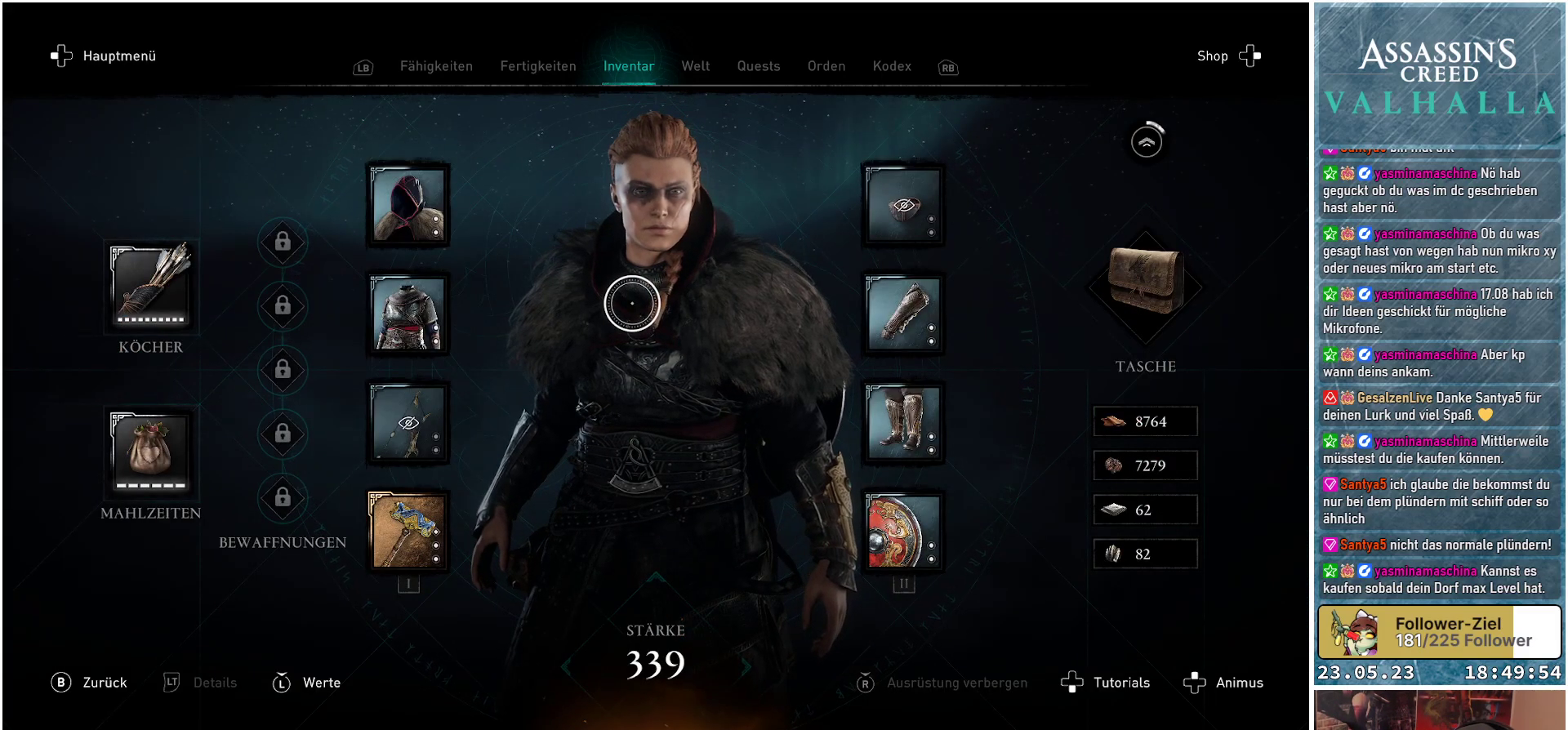
{"buttons": [], "left_stick": "center", "right_stick": "center", "events": []}
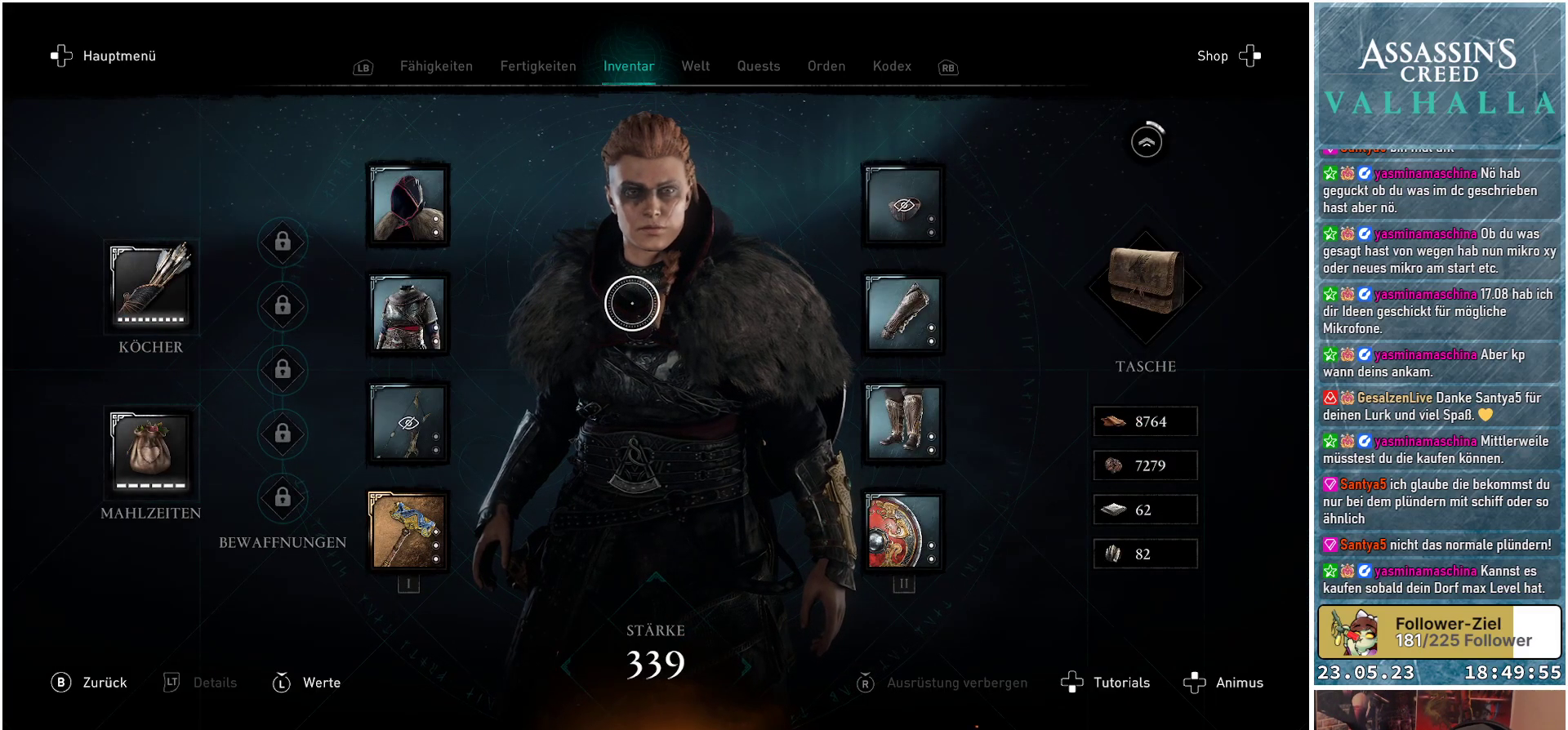
{"buttons": [], "left_stick": "left", "right_stick": "center", "events": [[133, "left_stick", "left"]]}
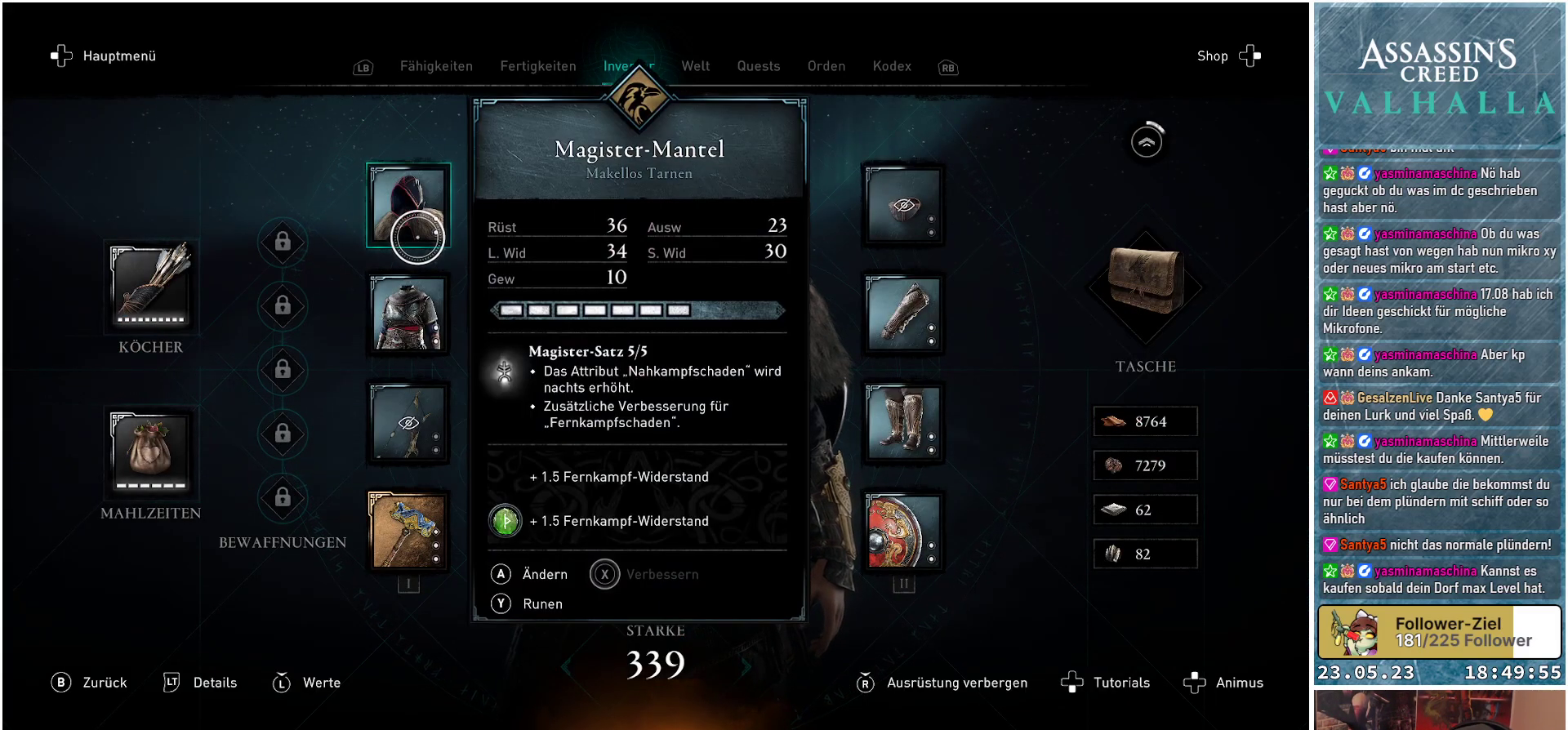
{"buttons": [], "left_stick": "up", "right_stick": "center", "events": [[300, "left_stick", "center"], [467, "left_stick", "up"]]}
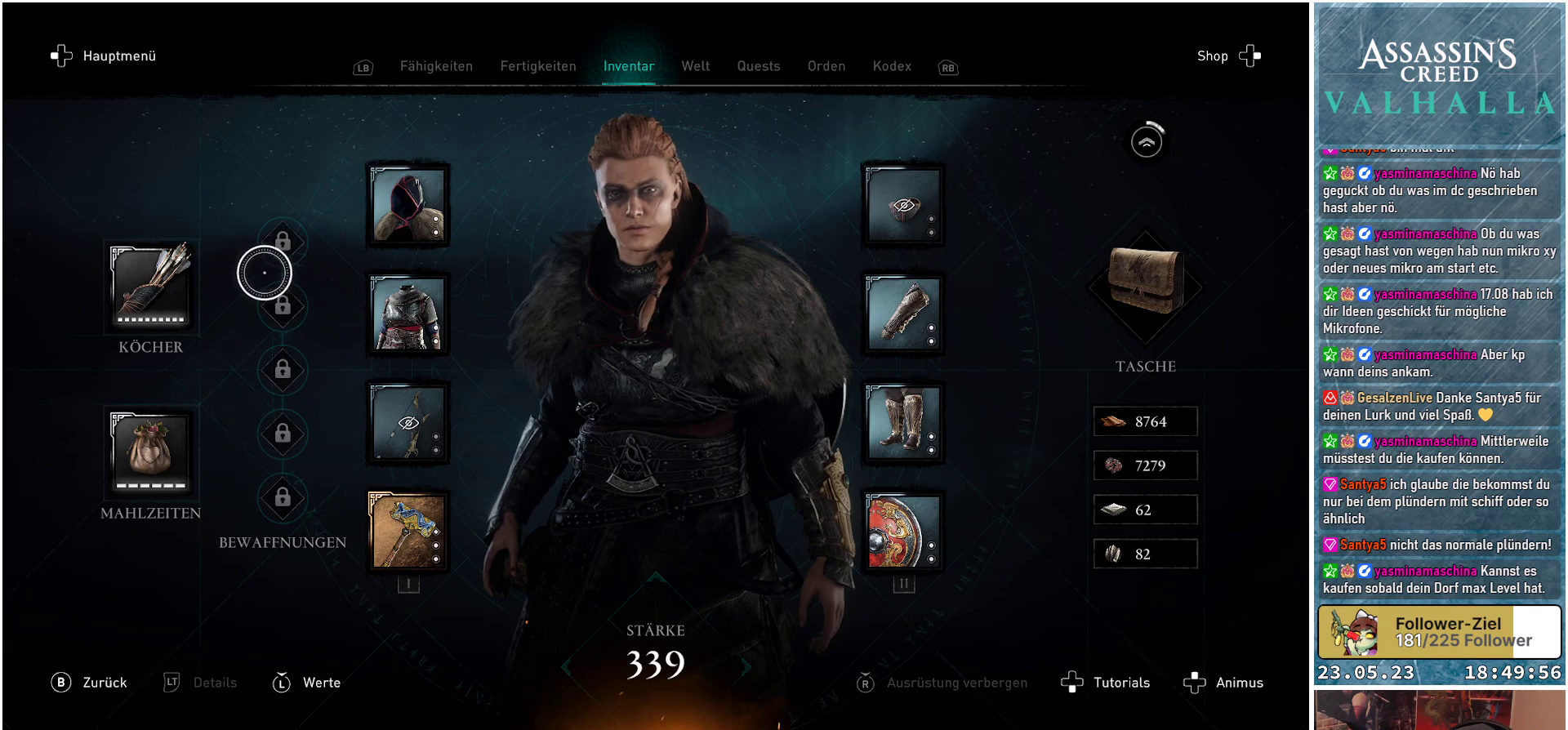
{"buttons": [], "left_stick": "down", "right_stick": "center", "events": [[150, "left_stick", "right"], [233, "left_stick", "center"], [333, "left_stick", "down"]]}
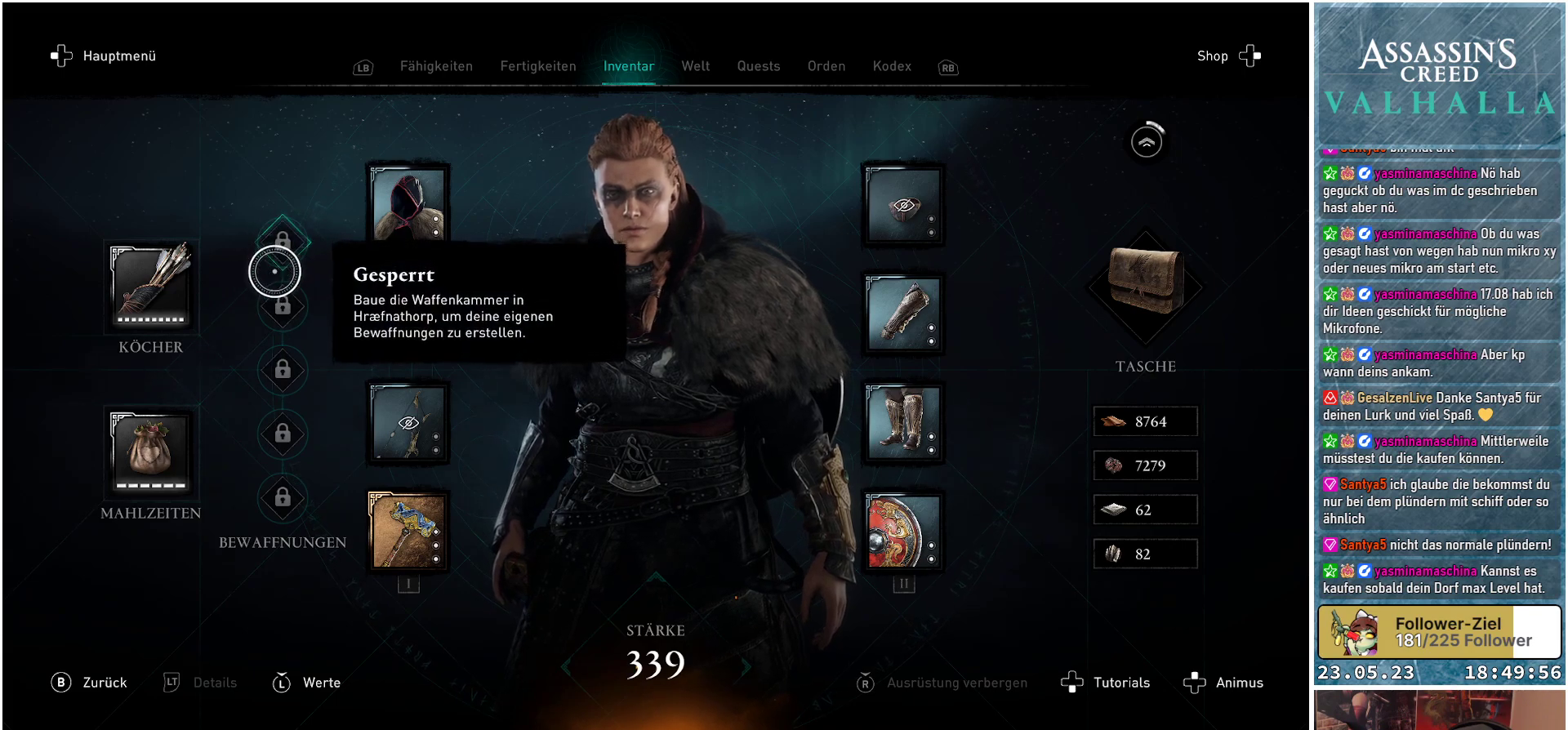
{"buttons": [], "left_stick": "down-right", "right_stick": "center", "events": [[333, "left_stick", "down-right"]]}
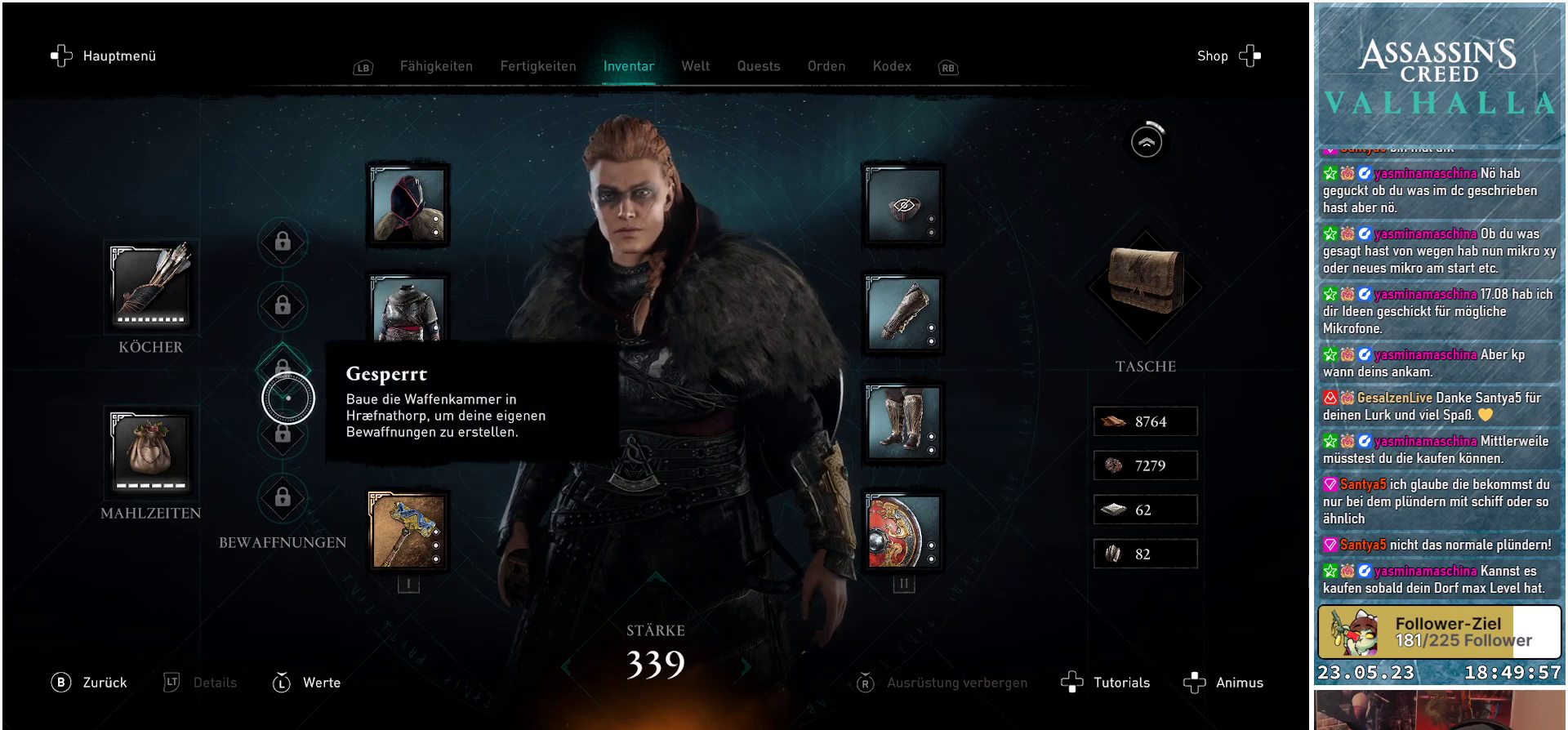
{"buttons": [], "left_stick": "down", "right_stick": "center", "events": [[33, "left_stick", "down"]]}
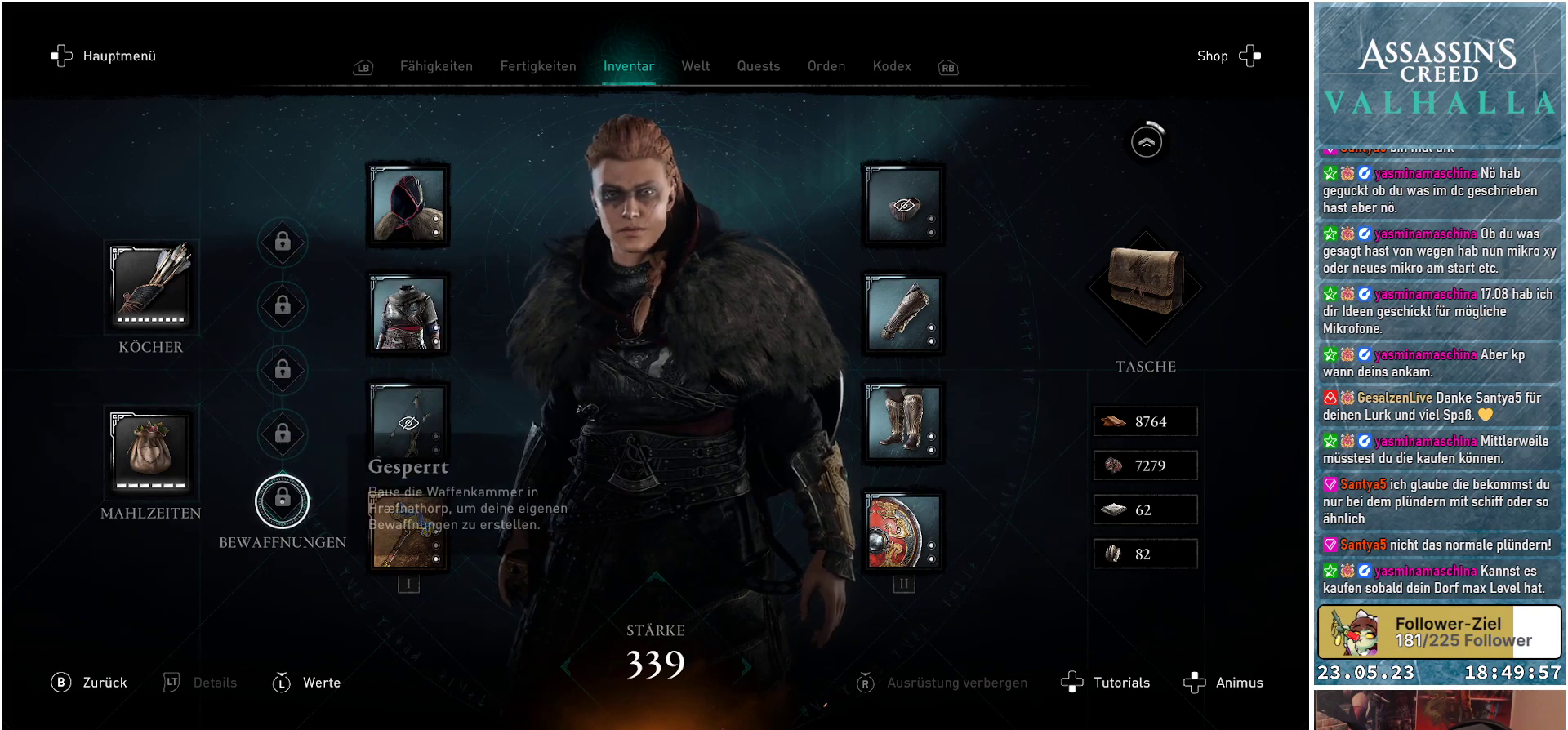
{"buttons": [], "left_stick": "up", "right_stick": "center", "events": [[150, "left_stick", "up-right"], [300, "left_stick", "up"]]}
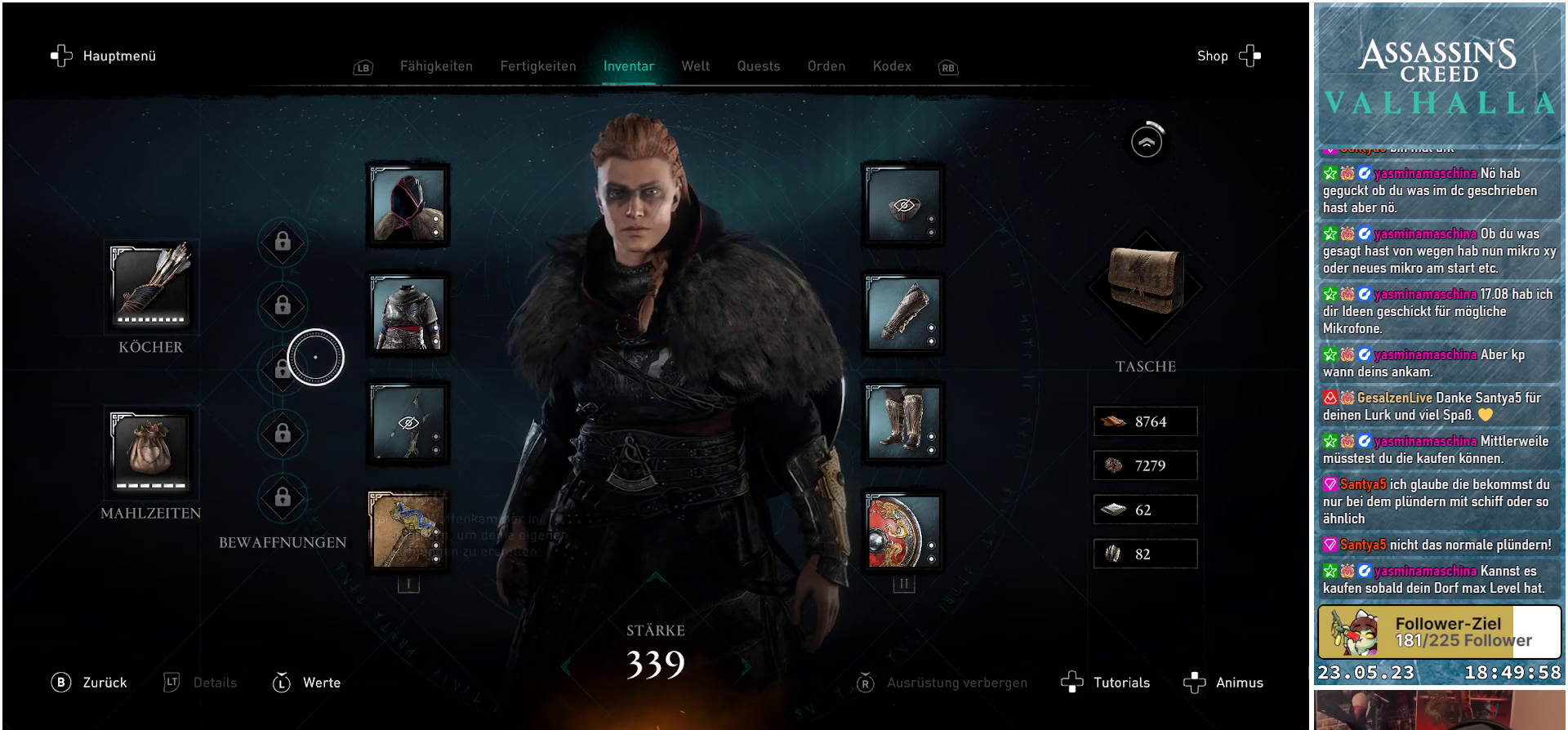
{"buttons": [], "left_stick": "down", "right_stick": "center", "events": [[350, "left_stick", "center"], [467, "left_stick", "down"]]}
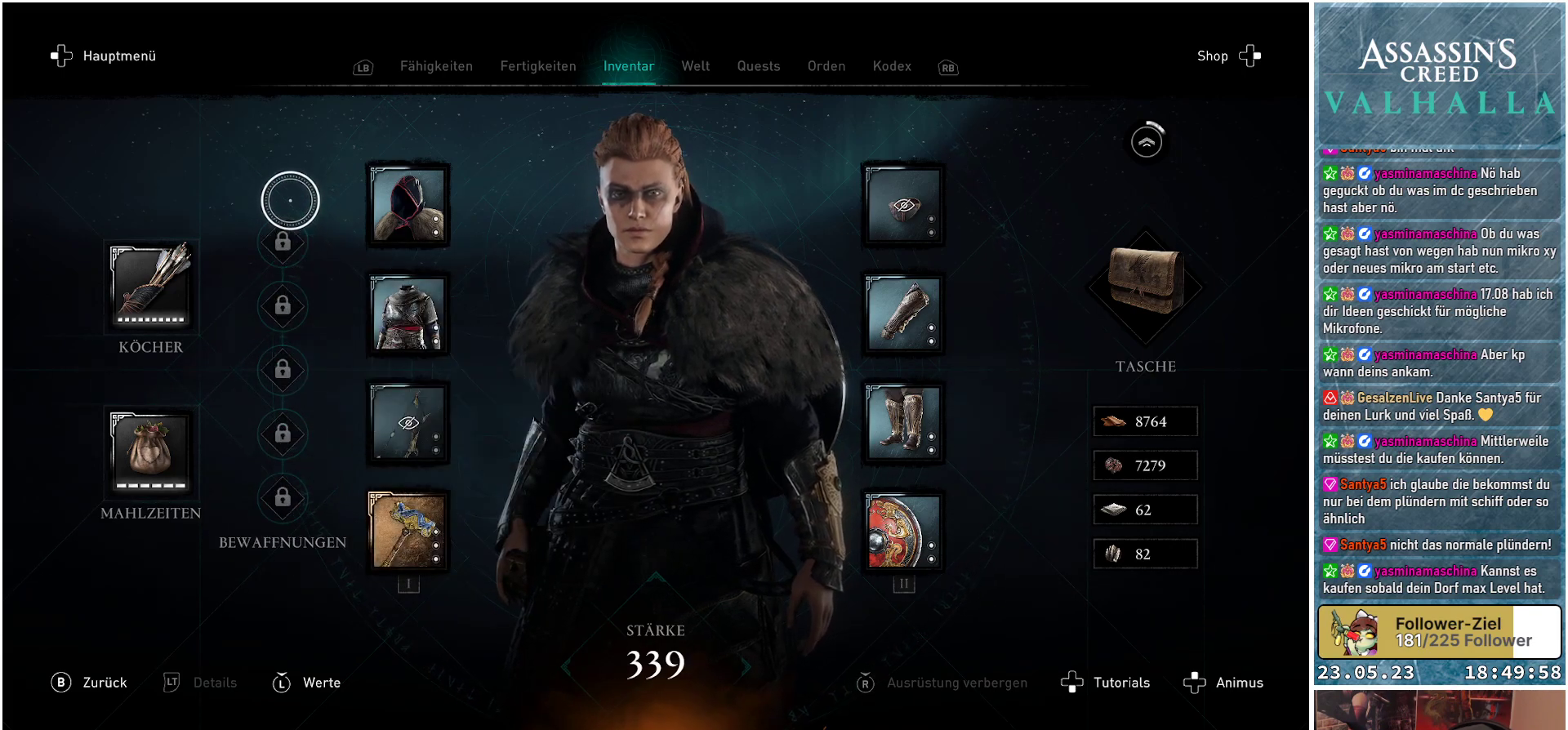
{"buttons": [], "left_stick": "center", "right_stick": "center", "events": [[133, "left_stick", "center"]]}